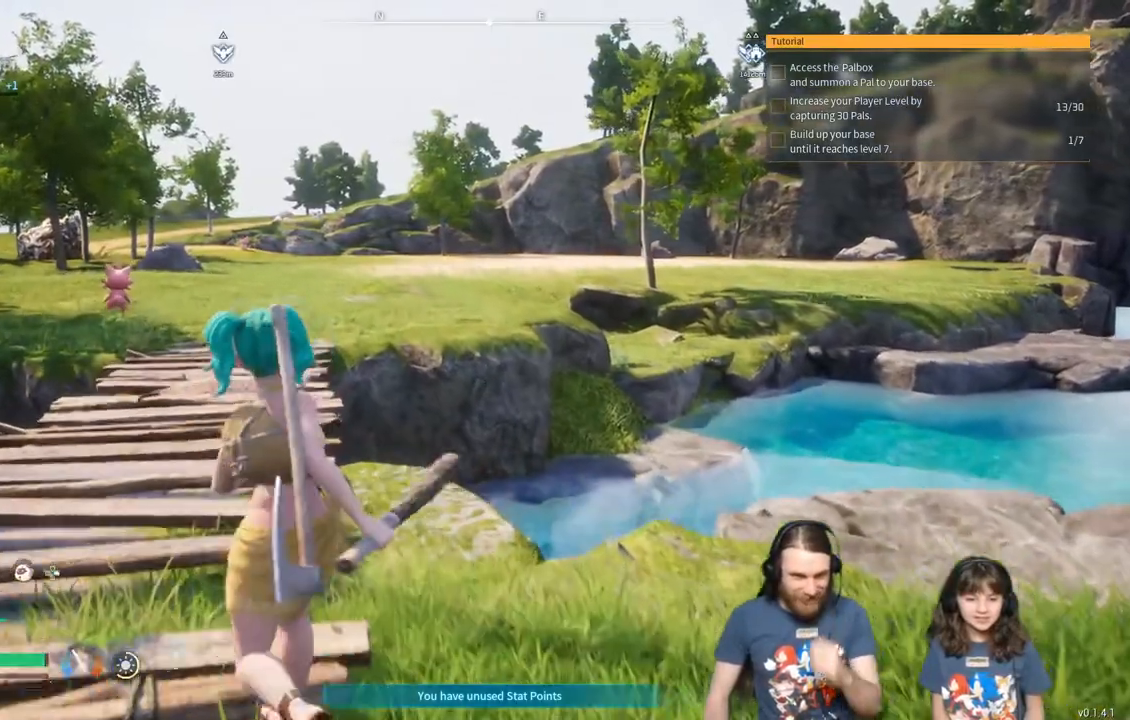
Gameplay with a controller (Xbox layout); each line is a JSON object with the inputs held at the frame after it. "events" lists button and stick changes between this image and that frame as [ms after this image, input, new state], when the widget could be followed in between.
{"buttons": [], "left_stick": "up-left", "right_stick": "center", "events": []}
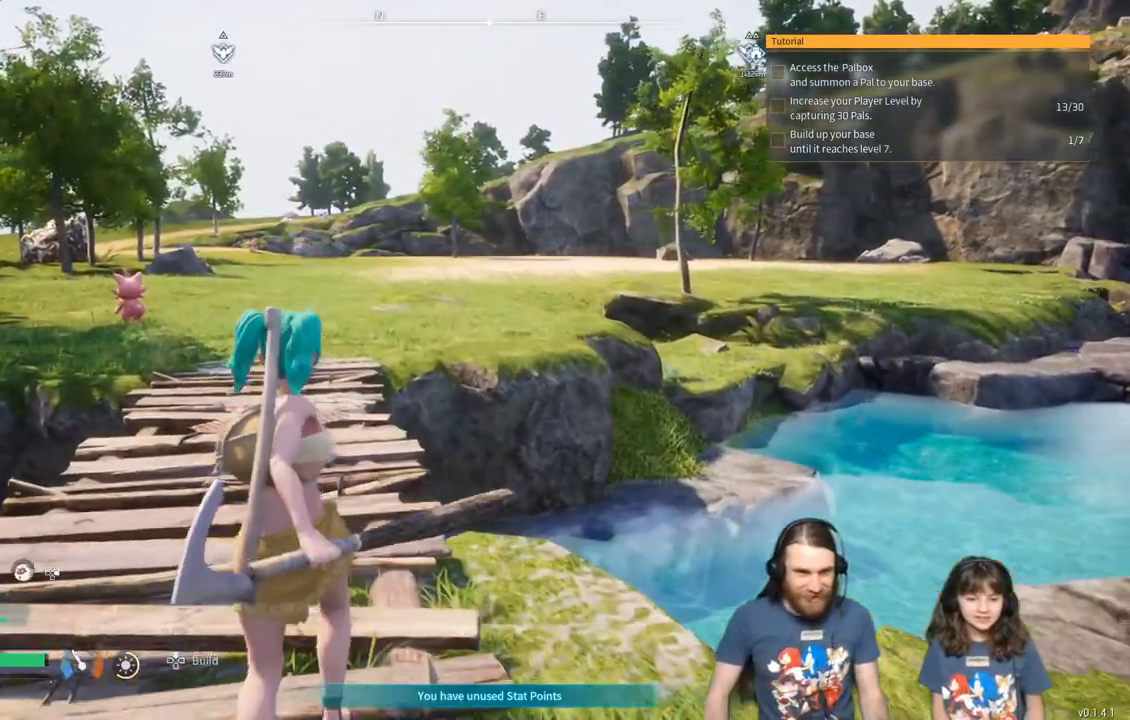
{"buttons": [], "left_stick": "up-left", "right_stick": "center", "events": []}
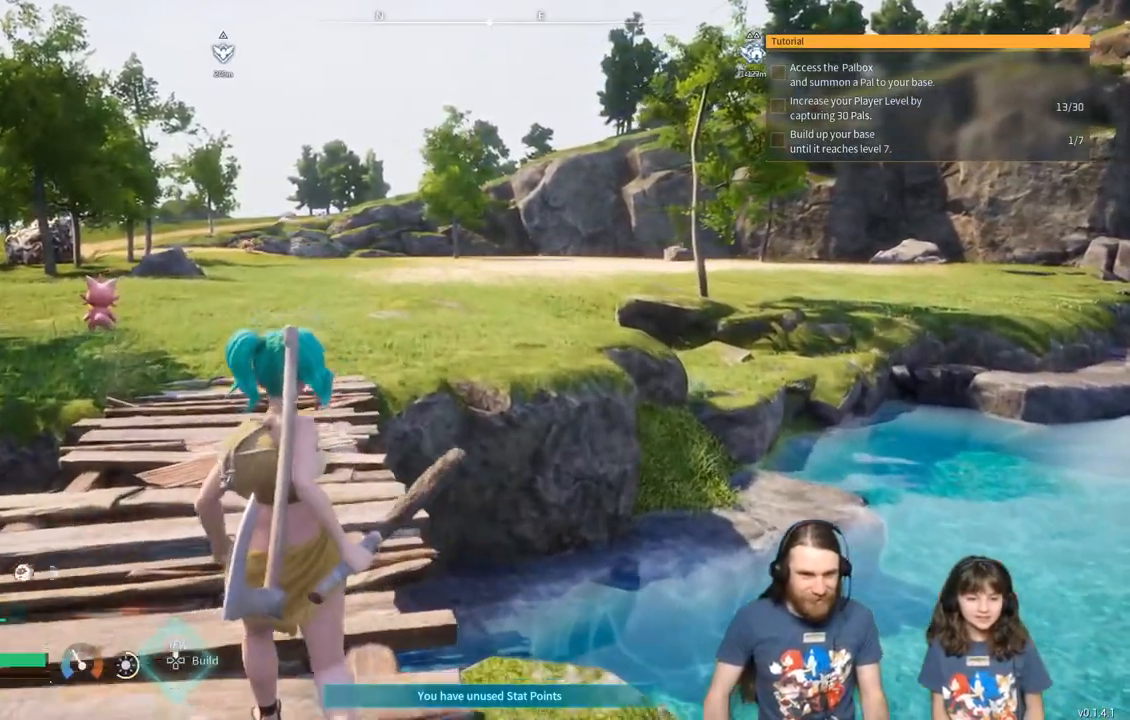
{"buttons": [], "left_stick": "up-left", "right_stick": "center", "events": []}
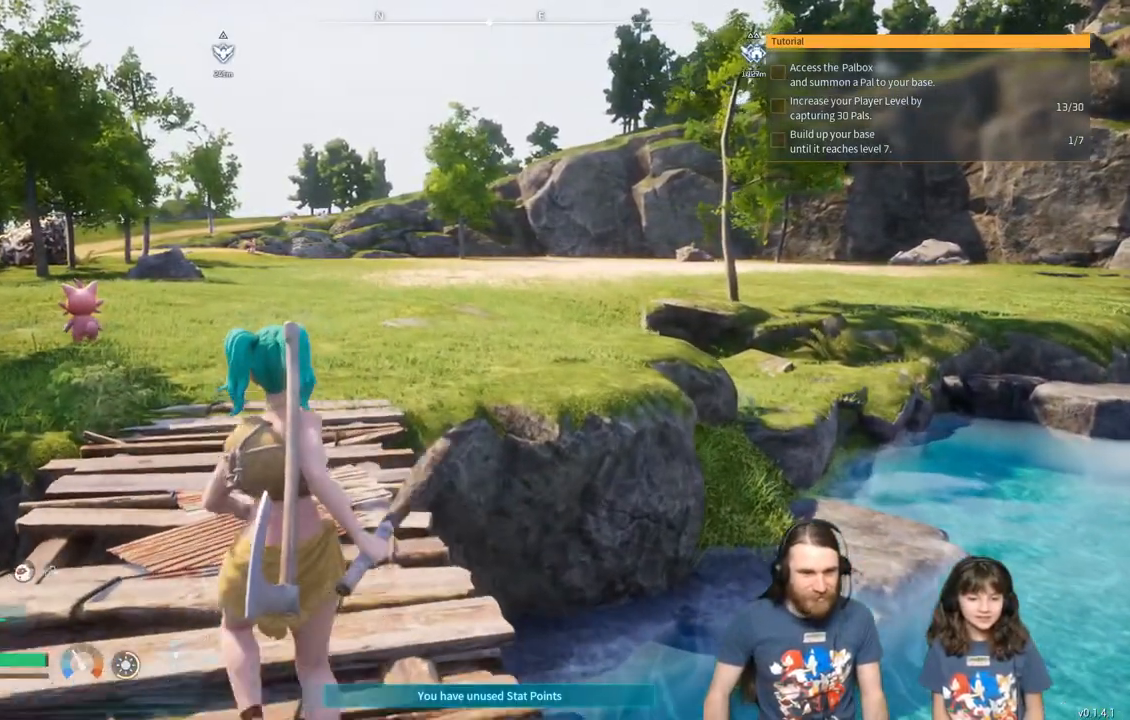
{"buttons": [], "left_stick": "up-left", "right_stick": "center", "events": []}
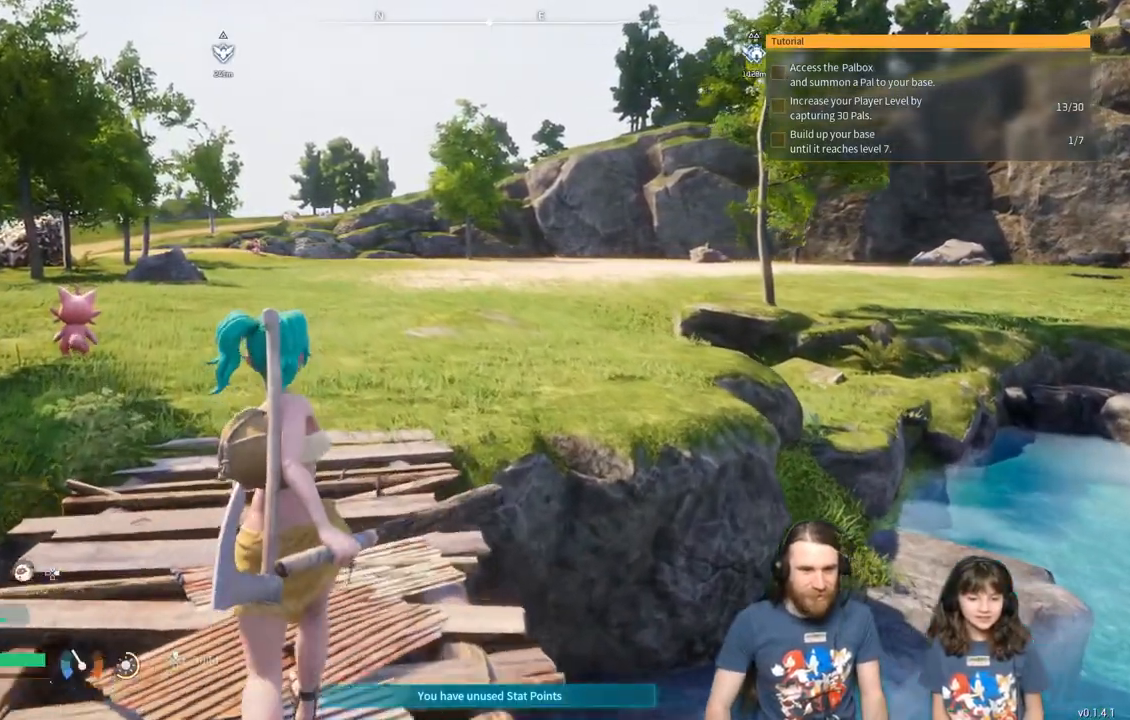
{"buttons": [], "left_stick": "up-left", "right_stick": "center", "events": []}
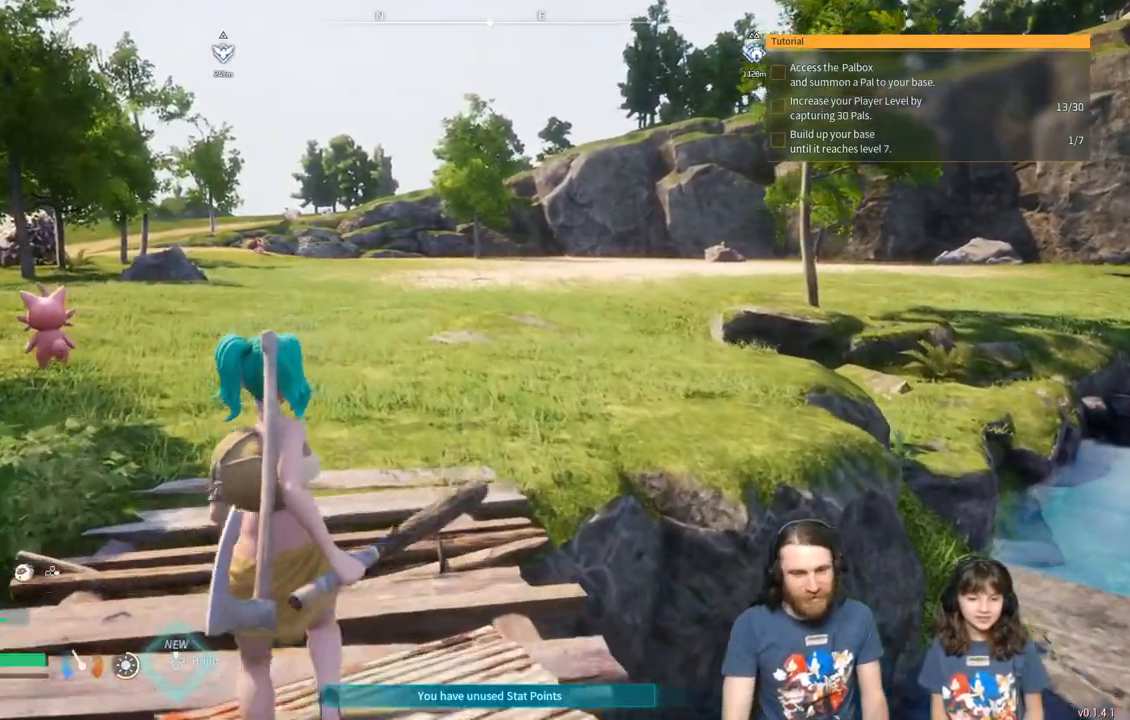
{"buttons": [], "left_stick": "up-left", "right_stick": "center", "events": []}
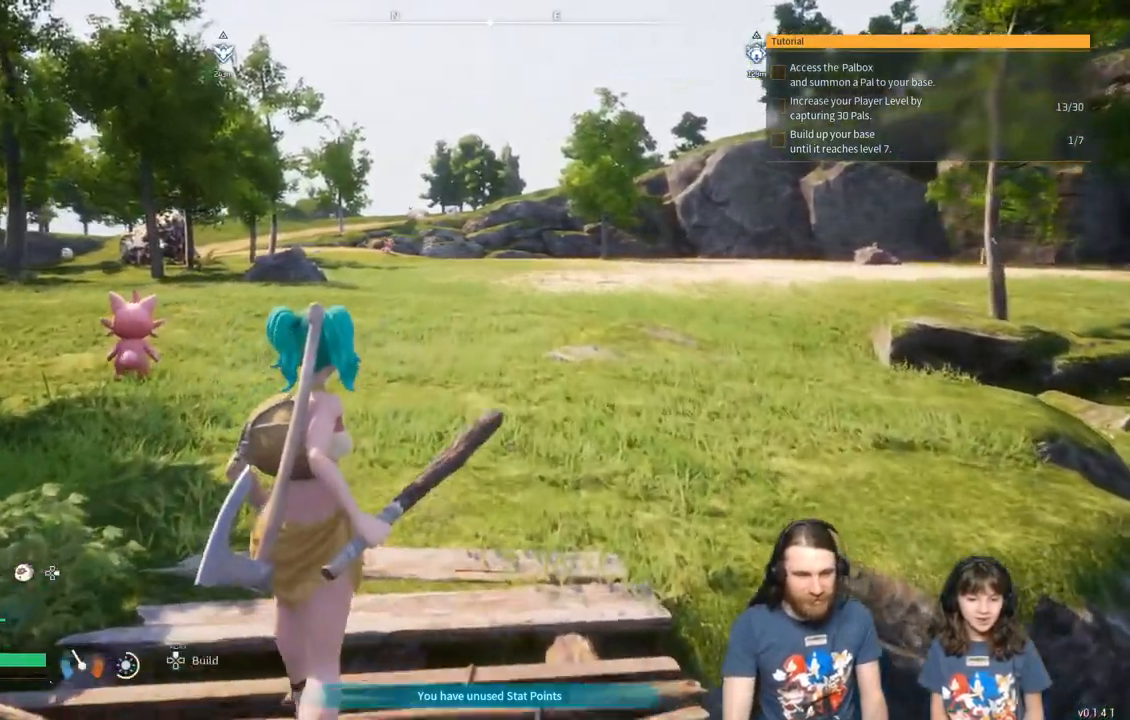
{"buttons": [], "left_stick": "up-left", "right_stick": "center", "events": []}
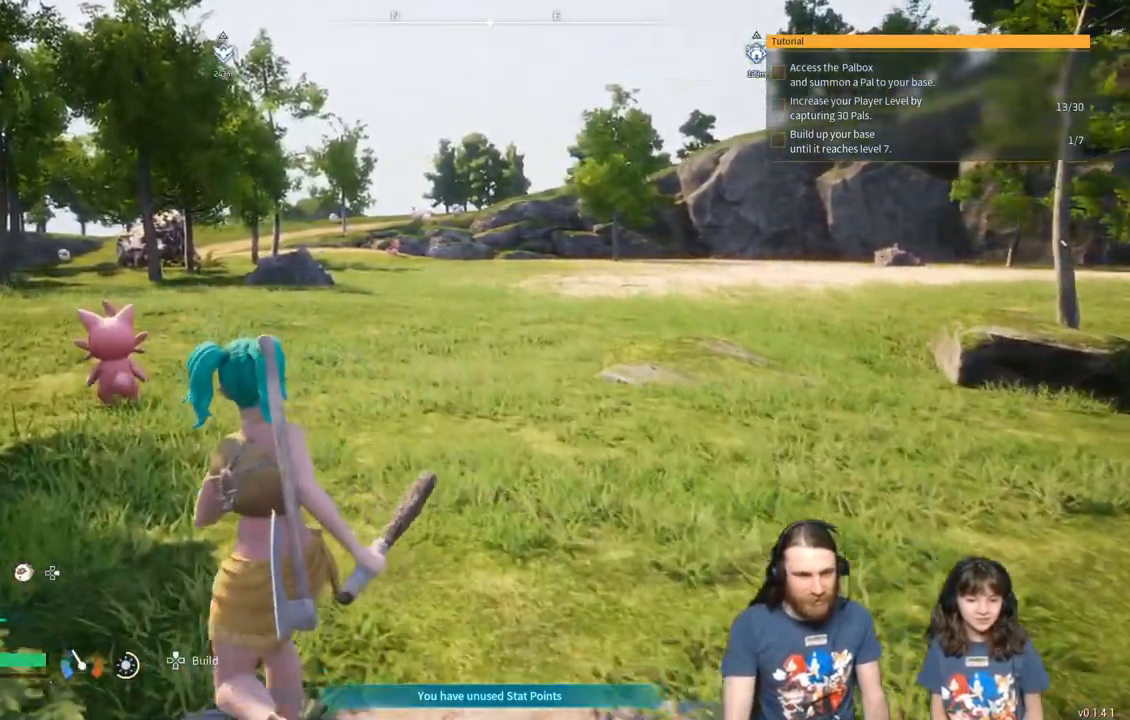
{"buttons": [], "left_stick": "up-left", "right_stick": "center", "events": []}
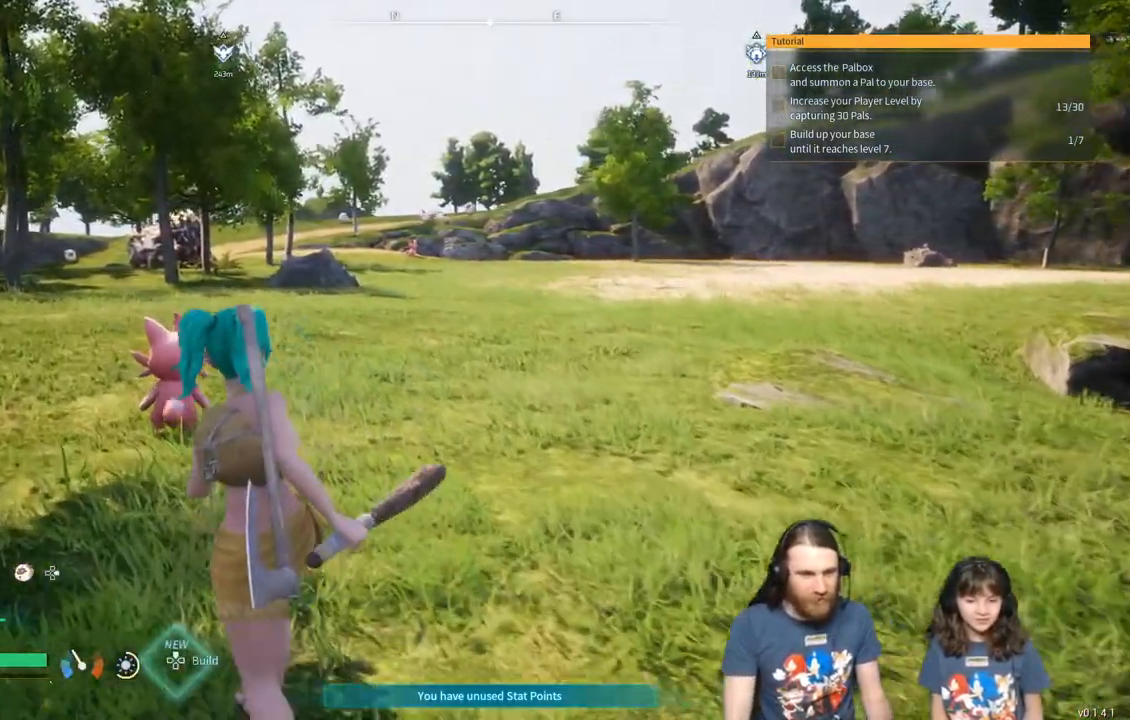
{"buttons": [], "left_stick": "center", "right_stick": "center", "events": [[333, "left_stick", "center"]]}
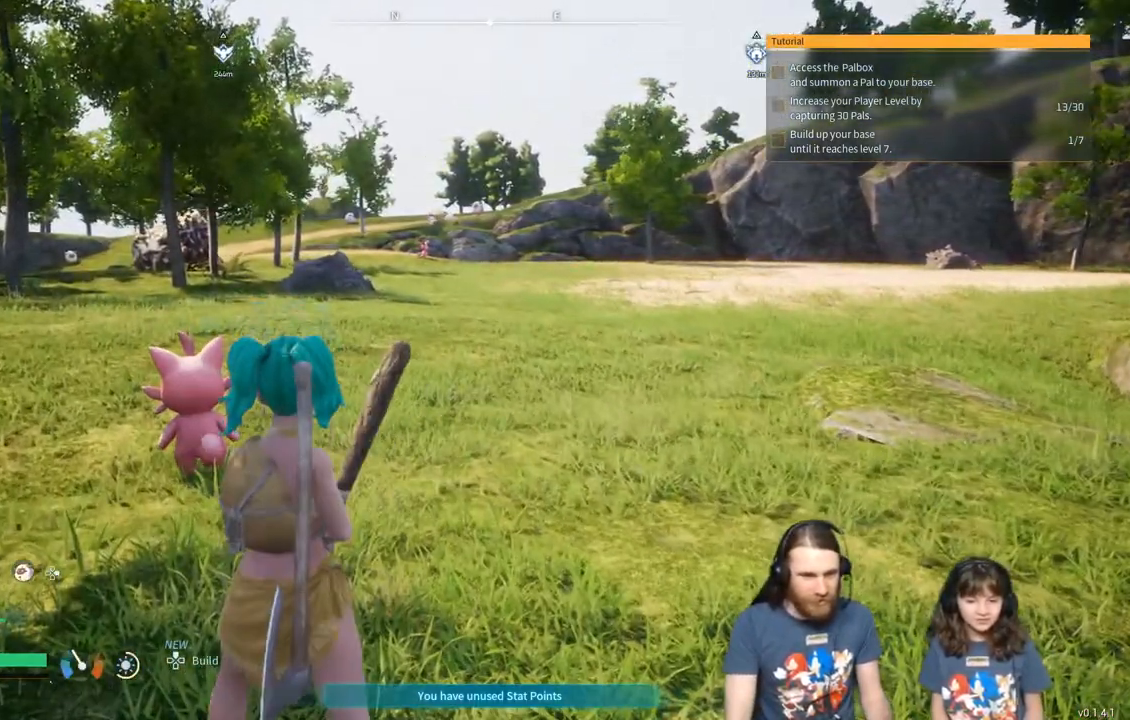
{"buttons": [], "left_stick": "center", "right_stick": "center", "events": [[133, "right_stick", "left"], [400, "right_stick", "center"]]}
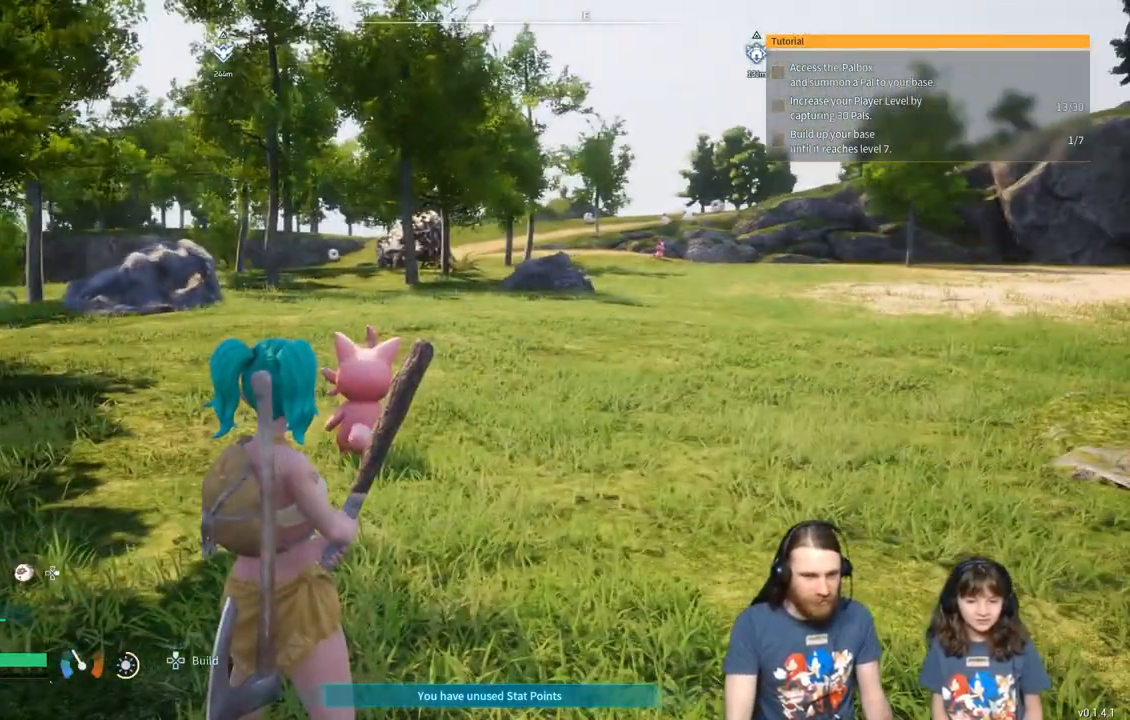
{"buttons": [], "left_stick": "up-left", "right_stick": "right", "events": [[33, "right_stick", "right"], [400, "left_stick", "up-left"]]}
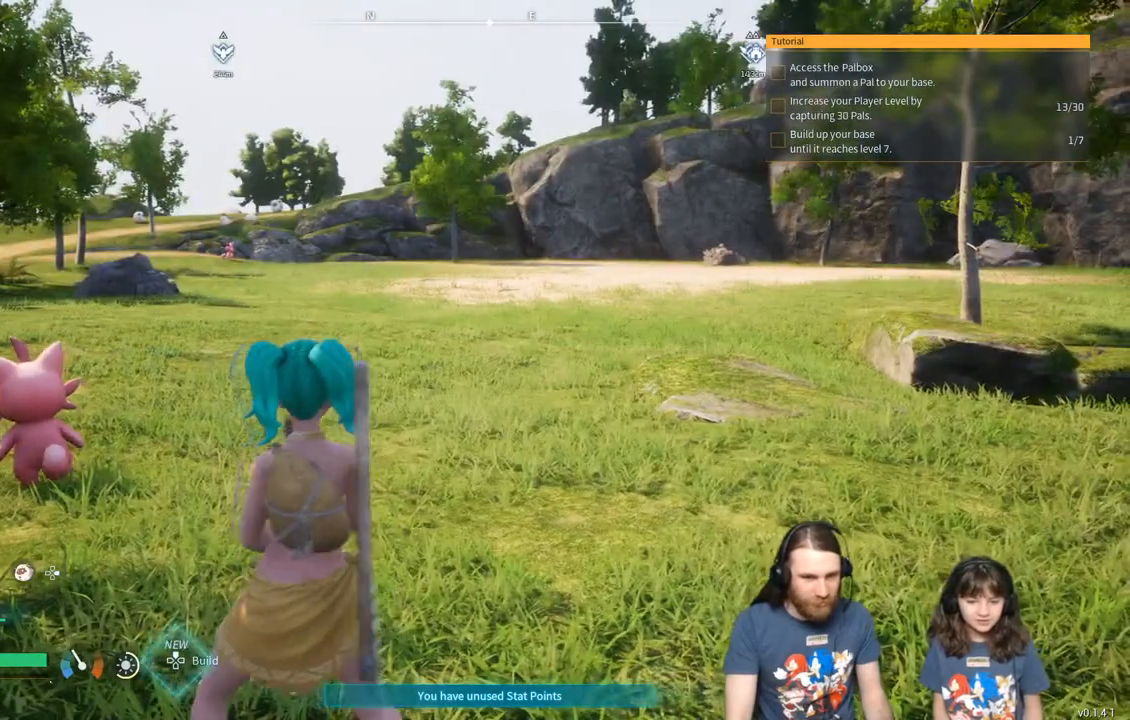
{"buttons": [], "left_stick": "up-left", "right_stick": "left", "events": [[500, "right_stick", "left"]]}
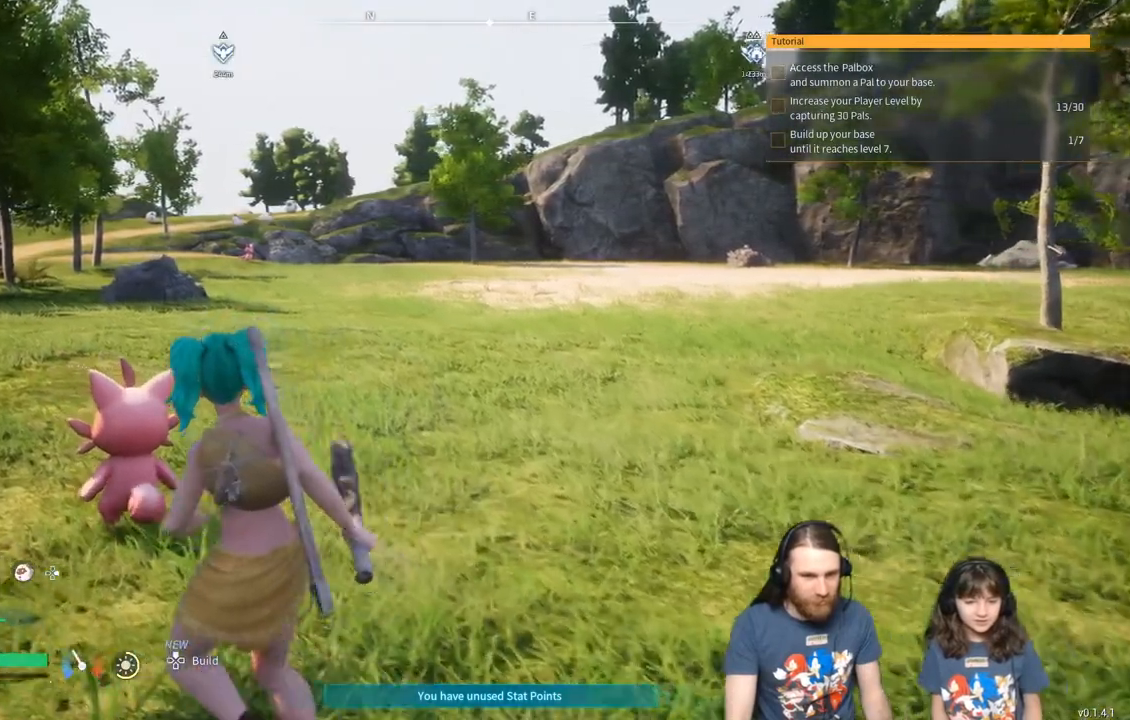
{"buttons": [], "left_stick": "up-right", "right_stick": "center", "events": [[117, "right_stick", "center"], [283, "left_stick", "up"], [400, "left_stick", "up-right"]]}
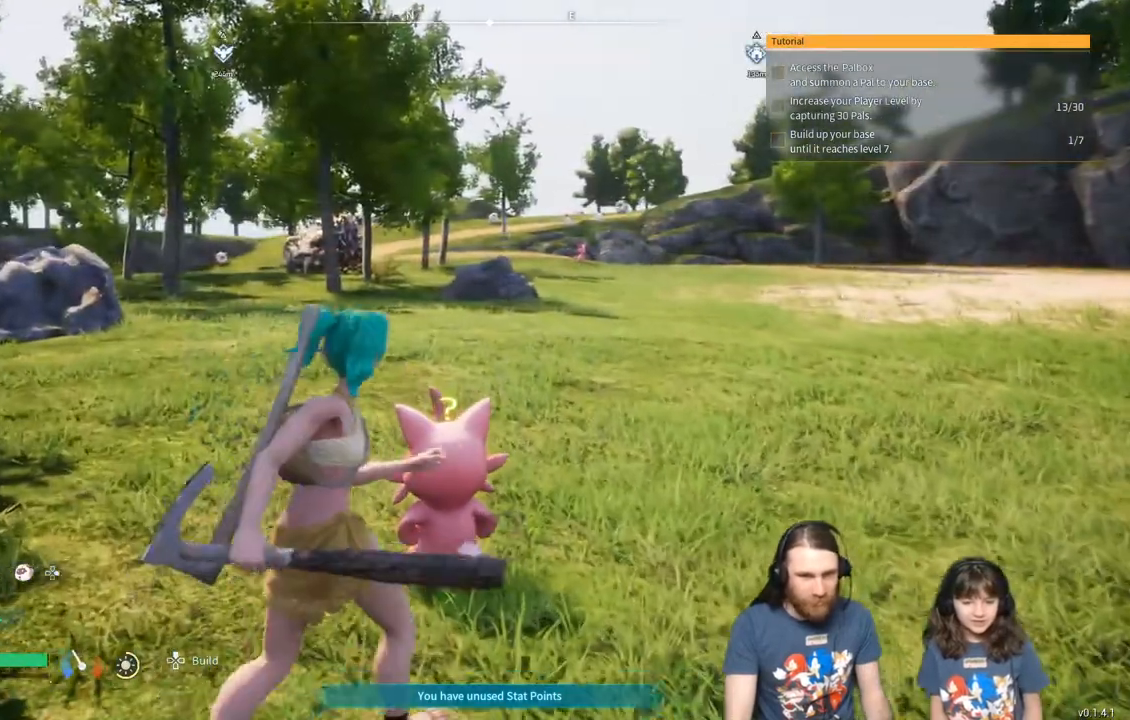
{"buttons": [], "left_stick": "up", "right_stick": "center", "events": [[183, "left_stick", "right"], [383, "left_stick", "center"], [450, "left_stick", "up"]]}
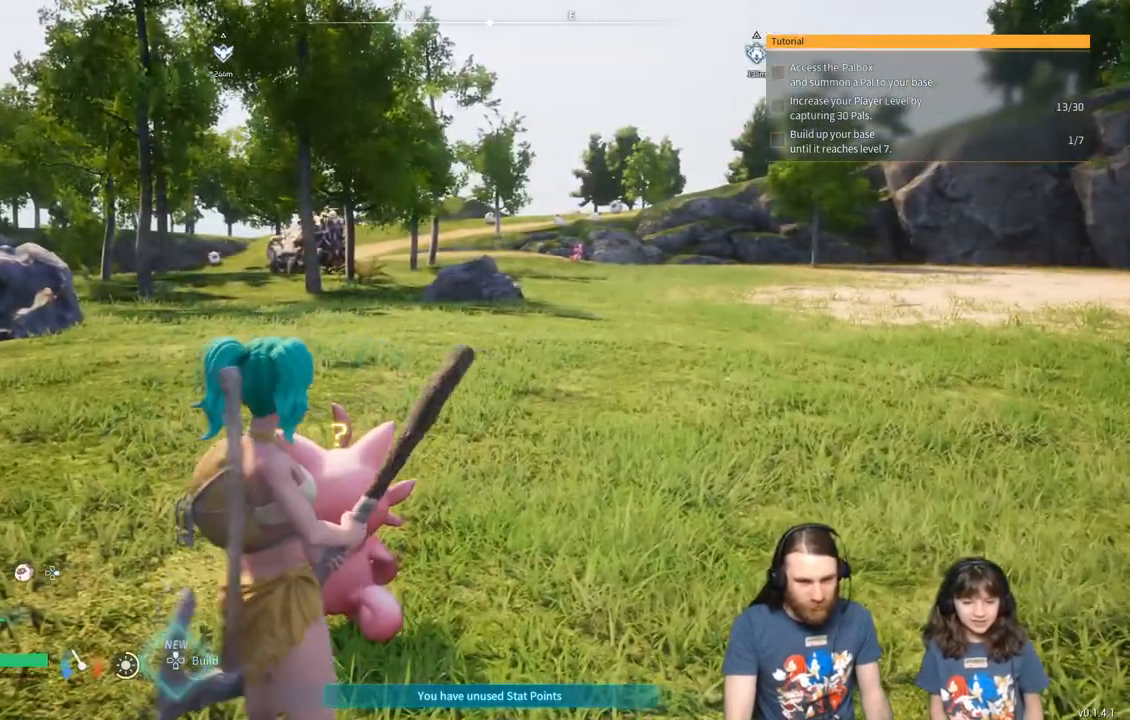
{"buttons": ["R2"], "left_stick": "center", "right_stick": "center", "events": [[200, "left_stick", "center"], [250, "R2", "down"]]}
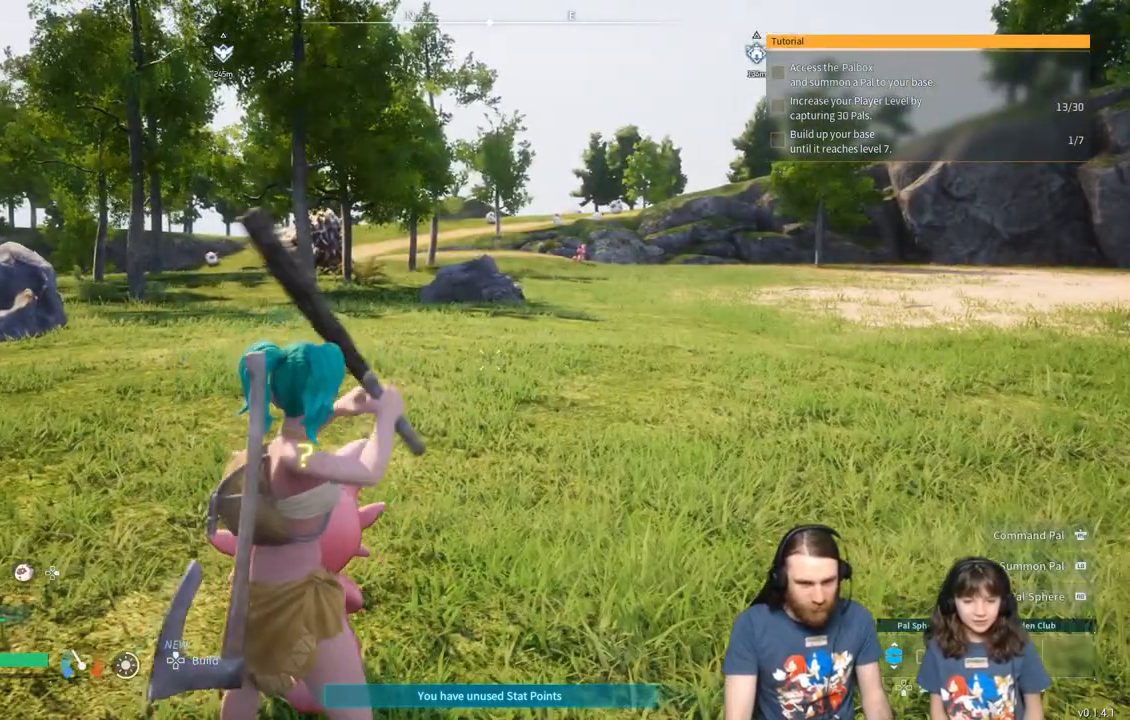
{"buttons": [], "left_stick": "center", "right_stick": "center", "events": [[17, "R2", "up"]]}
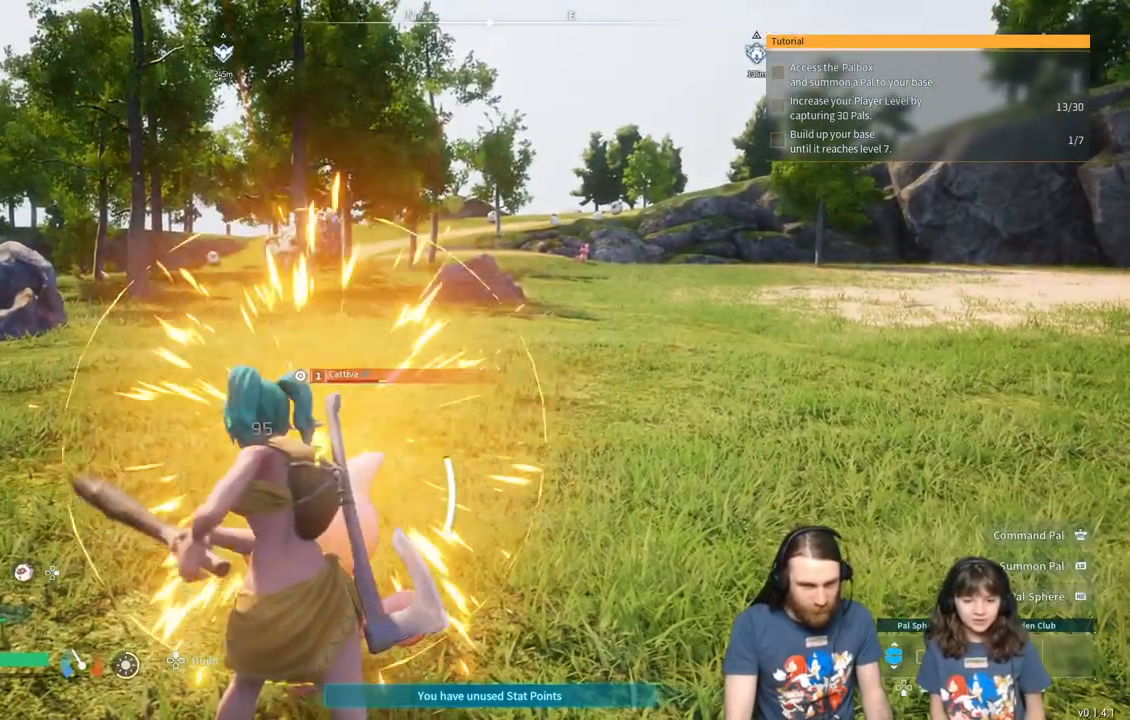
{"buttons": [], "left_stick": "center", "right_stick": "center", "events": [[233, "R2", "down"], [450, "R2", "up"]]}
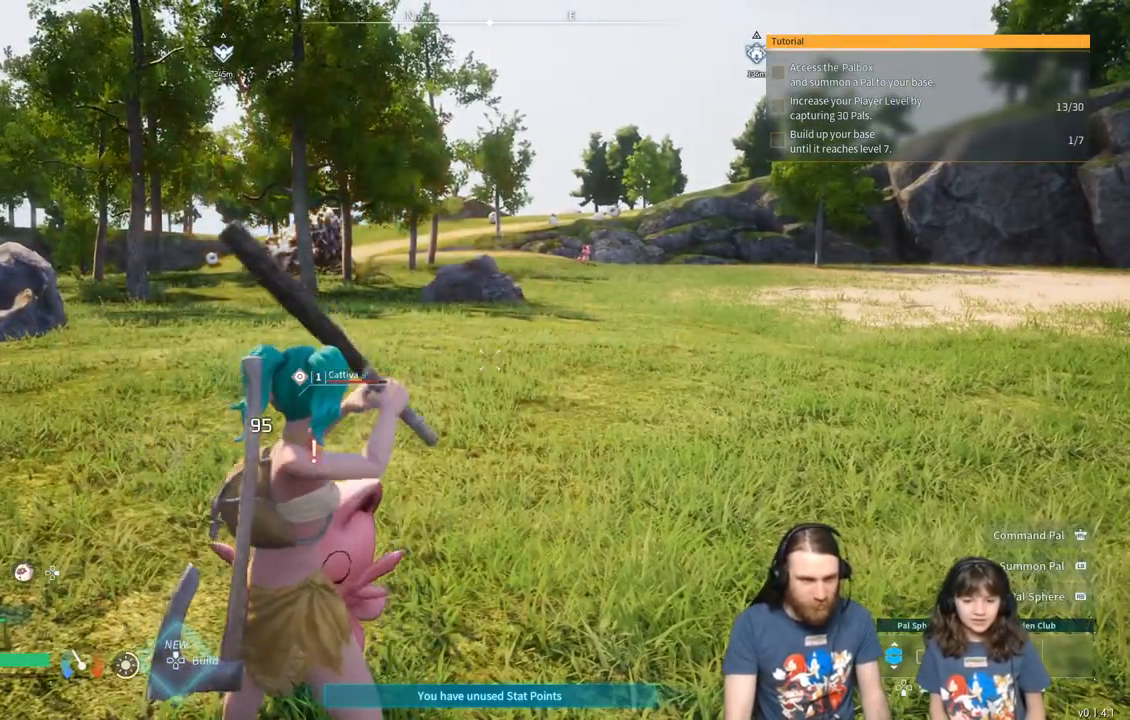
{"buttons": ["R2"], "left_stick": "center", "right_stick": "center", "events": [[467, "R2", "down"]]}
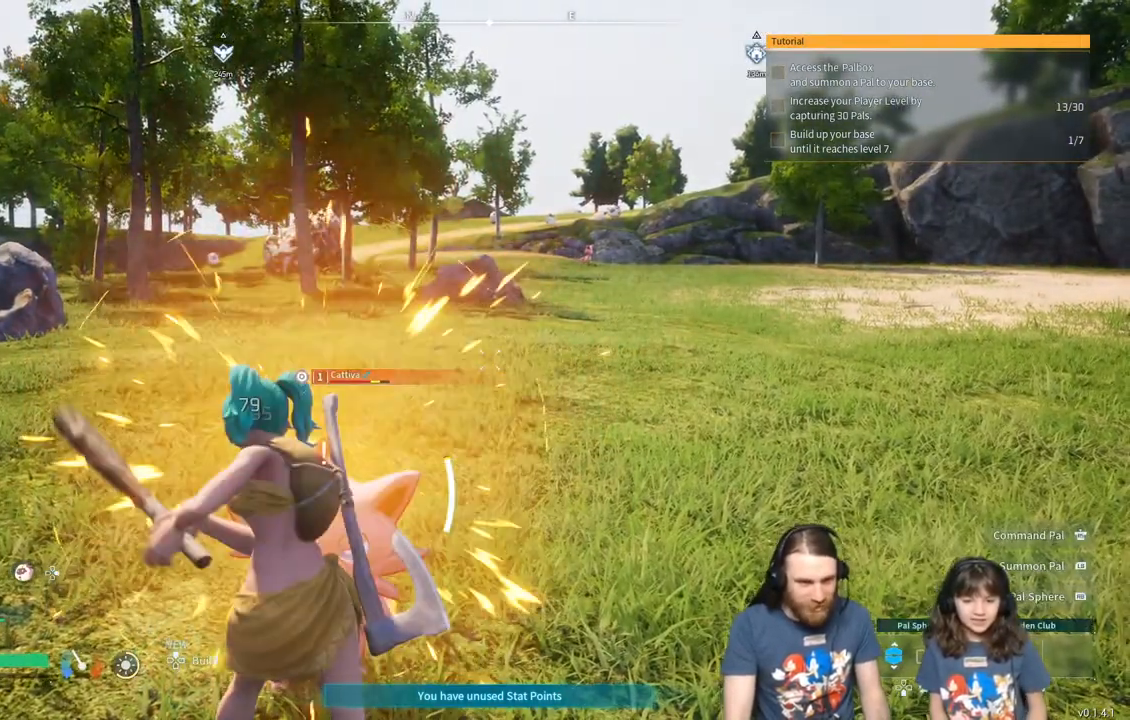
{"buttons": ["R2"], "left_stick": "center", "right_stick": "center", "events": [[217, "R2", "up"], [500, "R2", "down"]]}
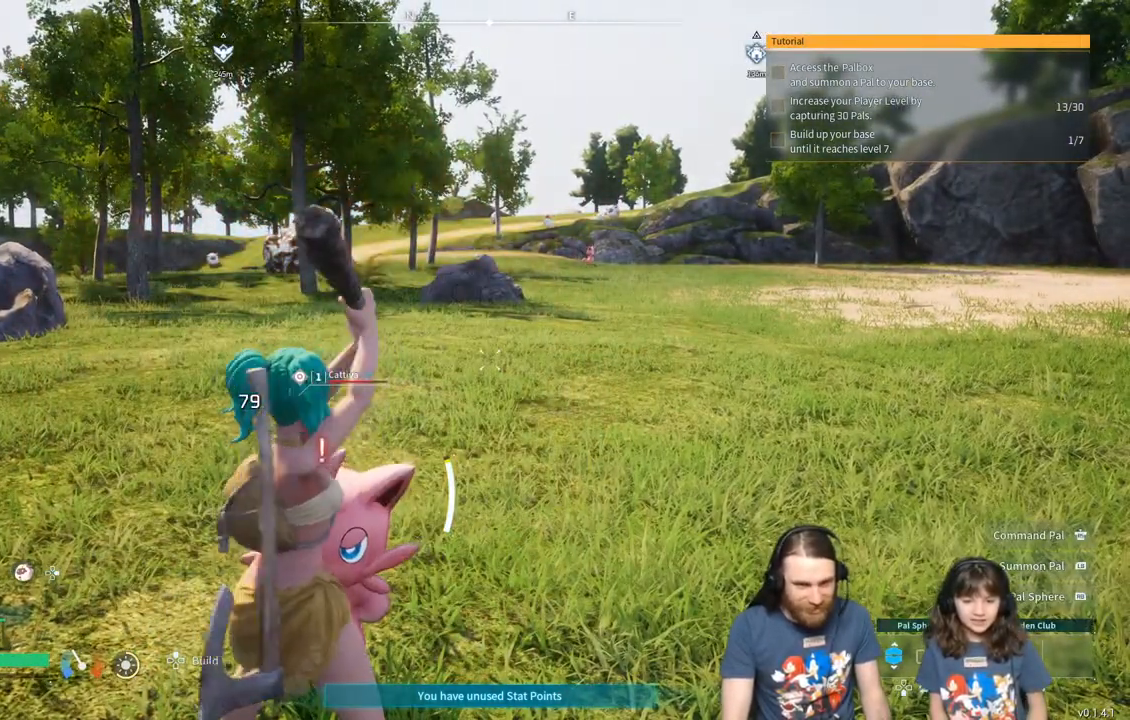
{"buttons": [], "left_stick": "center", "right_stick": "center", "events": [[267, "R2", "up"]]}
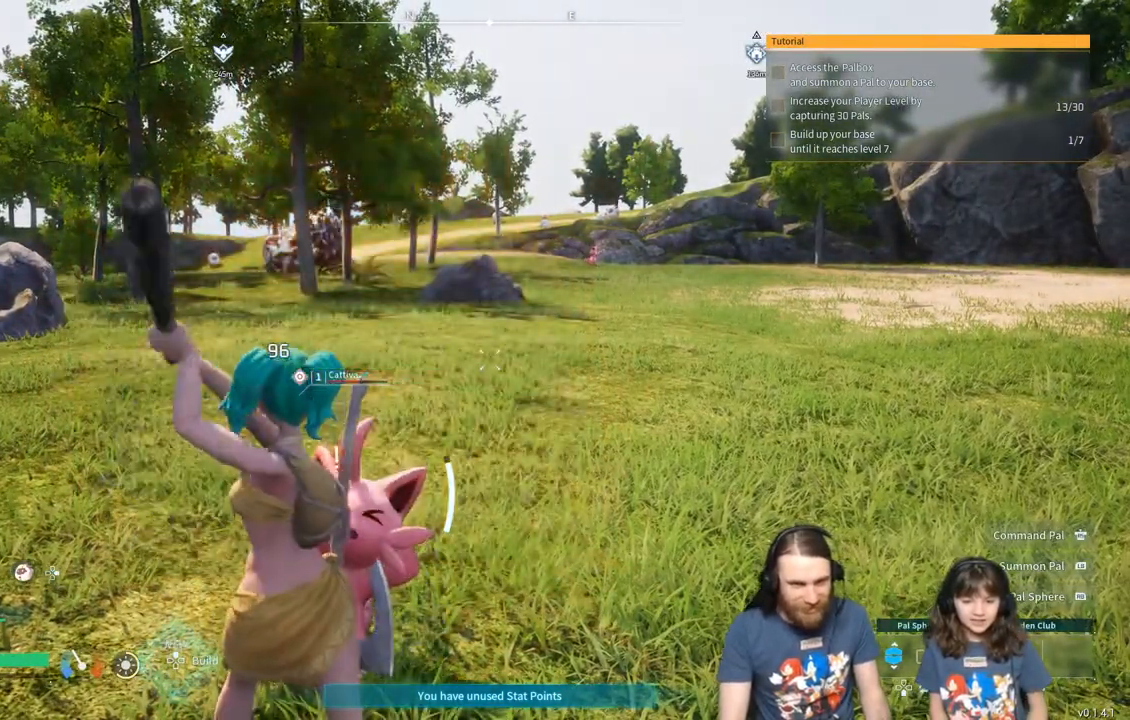
{"buttons": [], "left_stick": "center", "right_stick": "center", "events": [[133, "R2", "down"], [450, "R2", "up"]]}
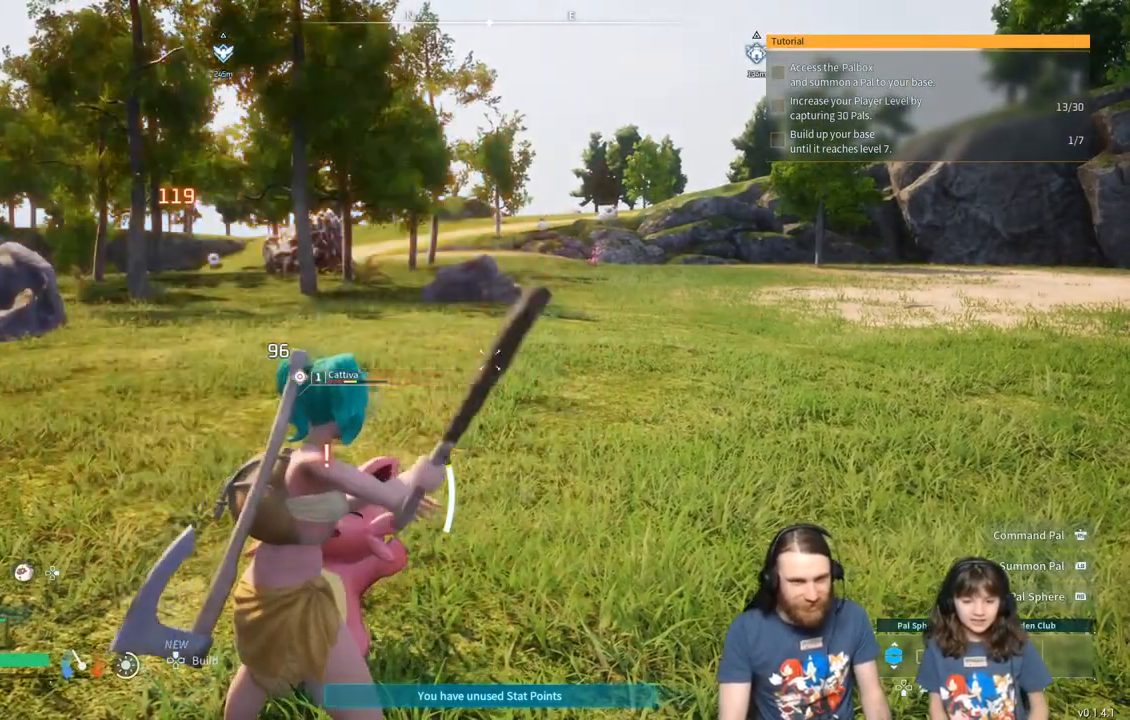
{"buttons": [], "left_stick": "center", "right_stick": "center", "events": []}
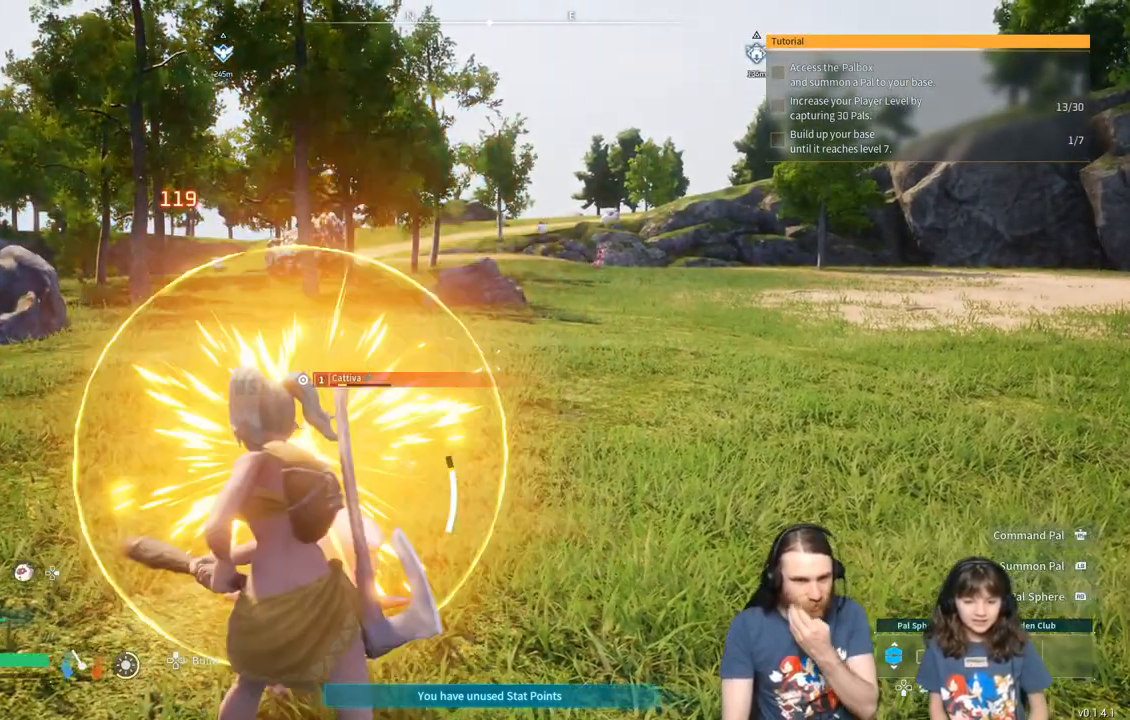
{"buttons": [], "left_stick": "center", "right_stick": "center", "events": []}
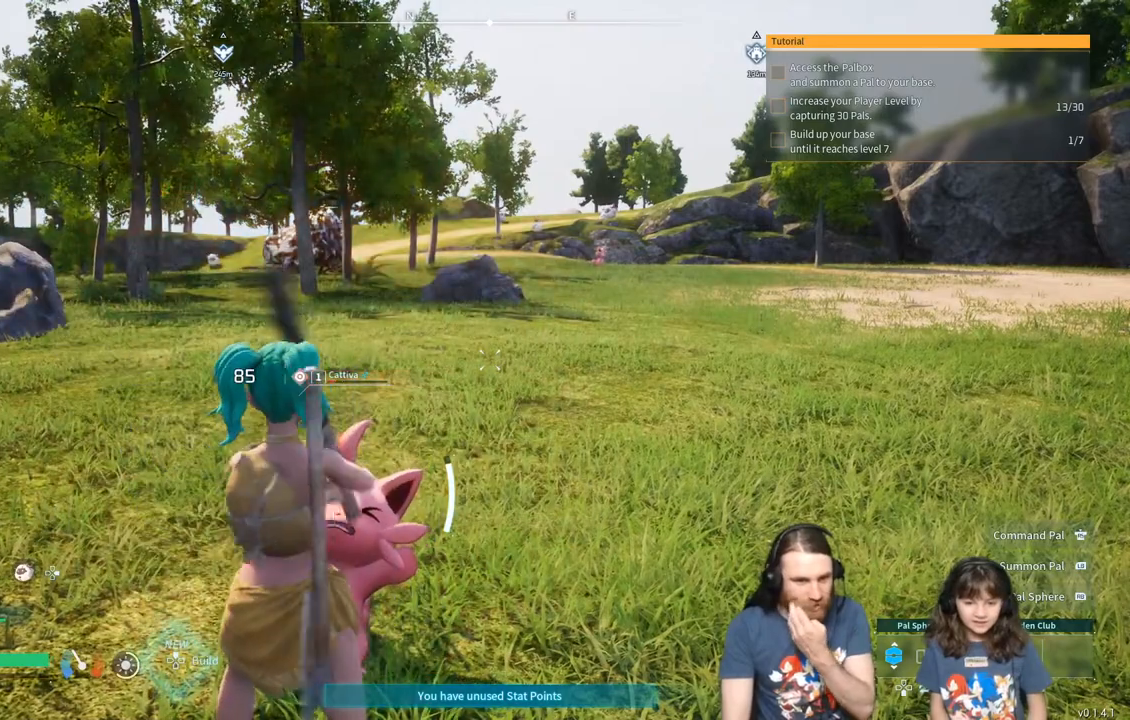
{"buttons": ["R1"], "left_stick": "center", "right_stick": "center", "events": [[333, "R1", "down"]]}
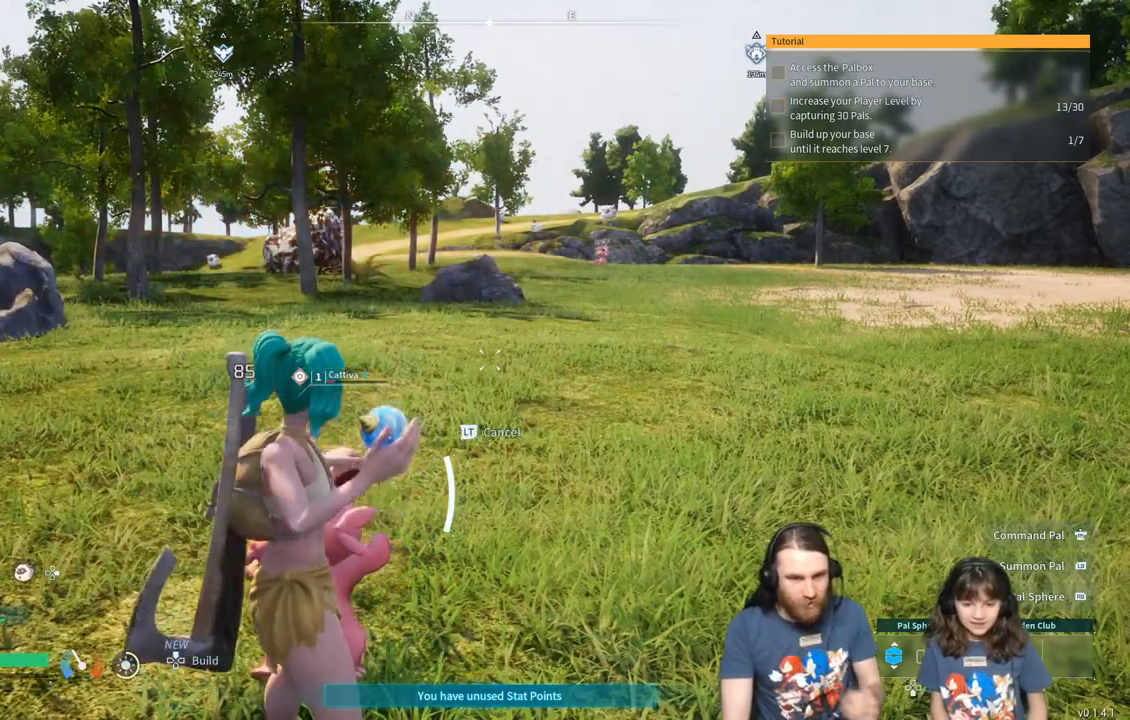
{"buttons": ["R1"], "left_stick": "center", "right_stick": "center", "events": []}
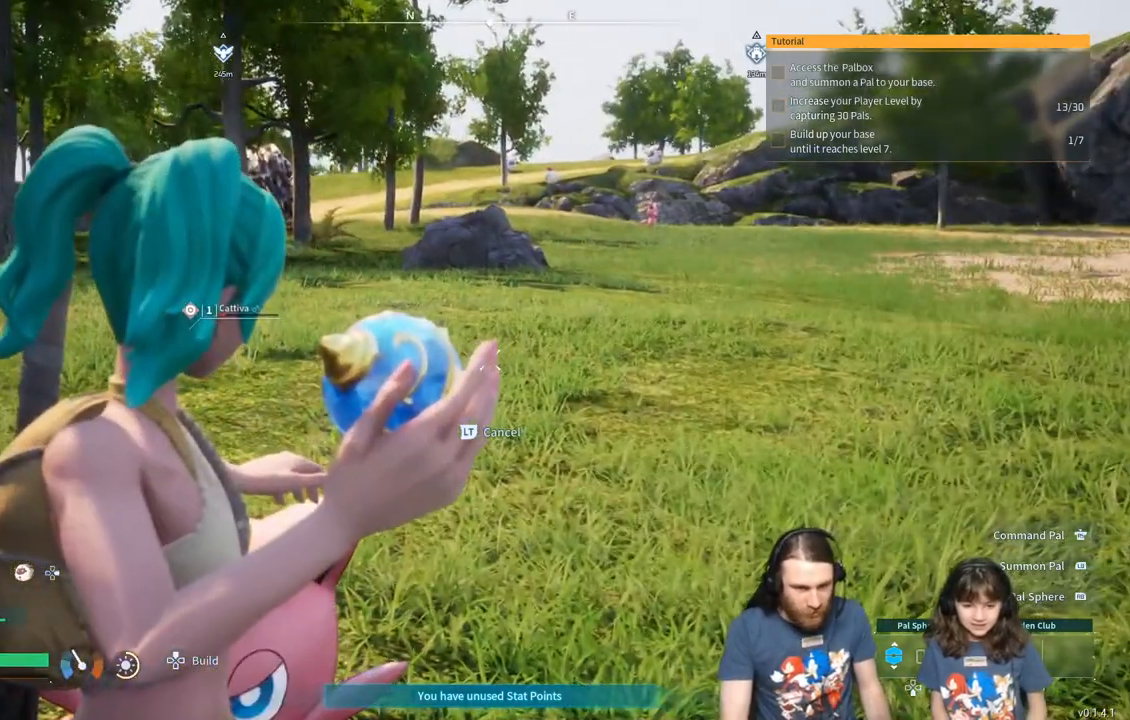
{"buttons": ["R1"], "left_stick": "center", "right_stick": "center", "events": [[67, "right_stick", "down"], [317, "right_stick", "center"]]}
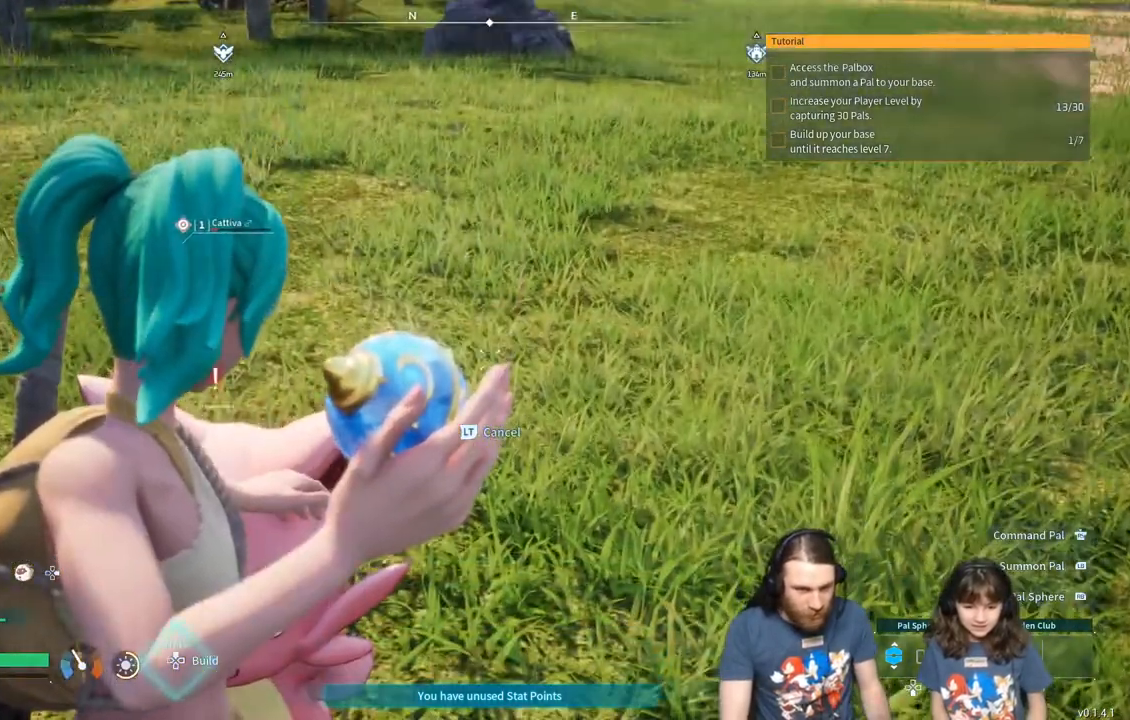
{"buttons": ["R1"], "left_stick": "center", "right_stick": "center", "events": [[200, "right_stick", "left"], [383, "right_stick", "center"]]}
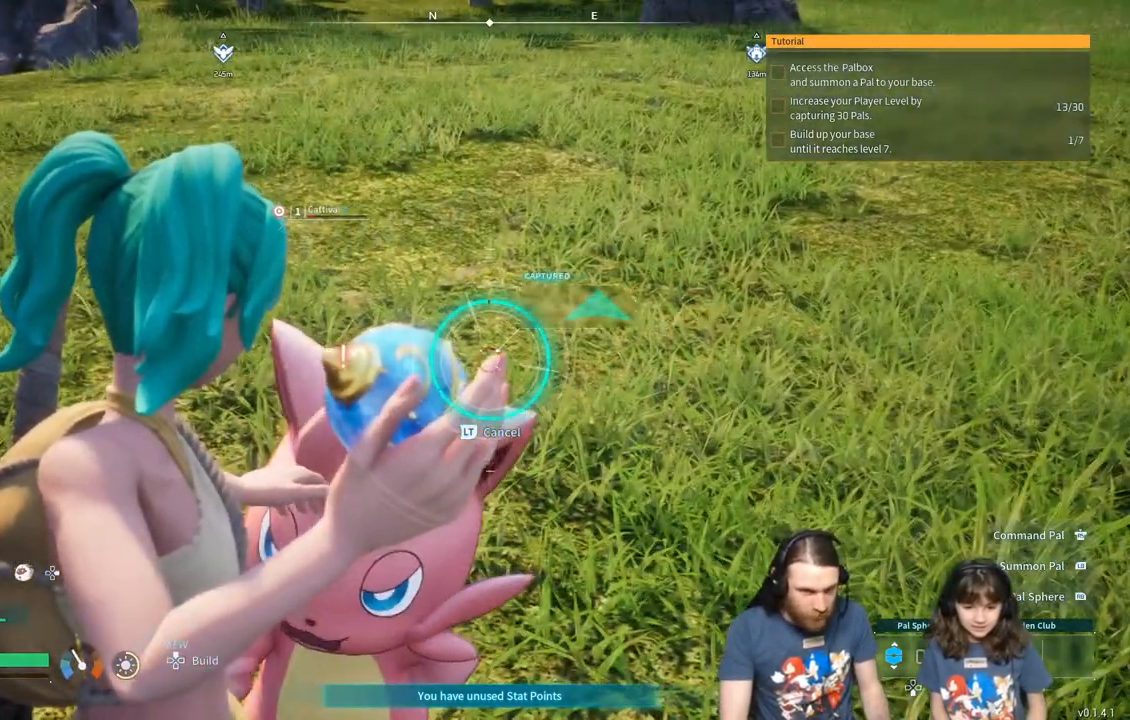
{"buttons": ["R1"], "left_stick": "center", "right_stick": "center", "events": [[150, "right_stick", "down"], [383, "right_stick", "center"]]}
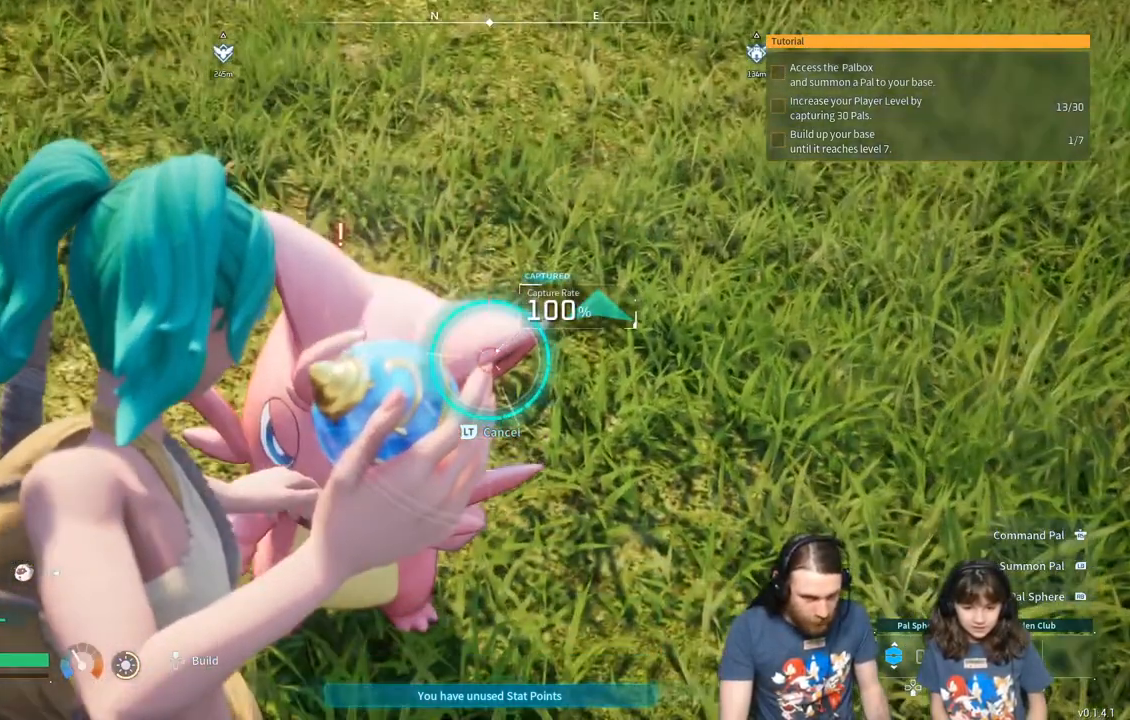
{"buttons": [], "left_stick": "center", "right_stick": "center", "events": [[233, "R1", "up"]]}
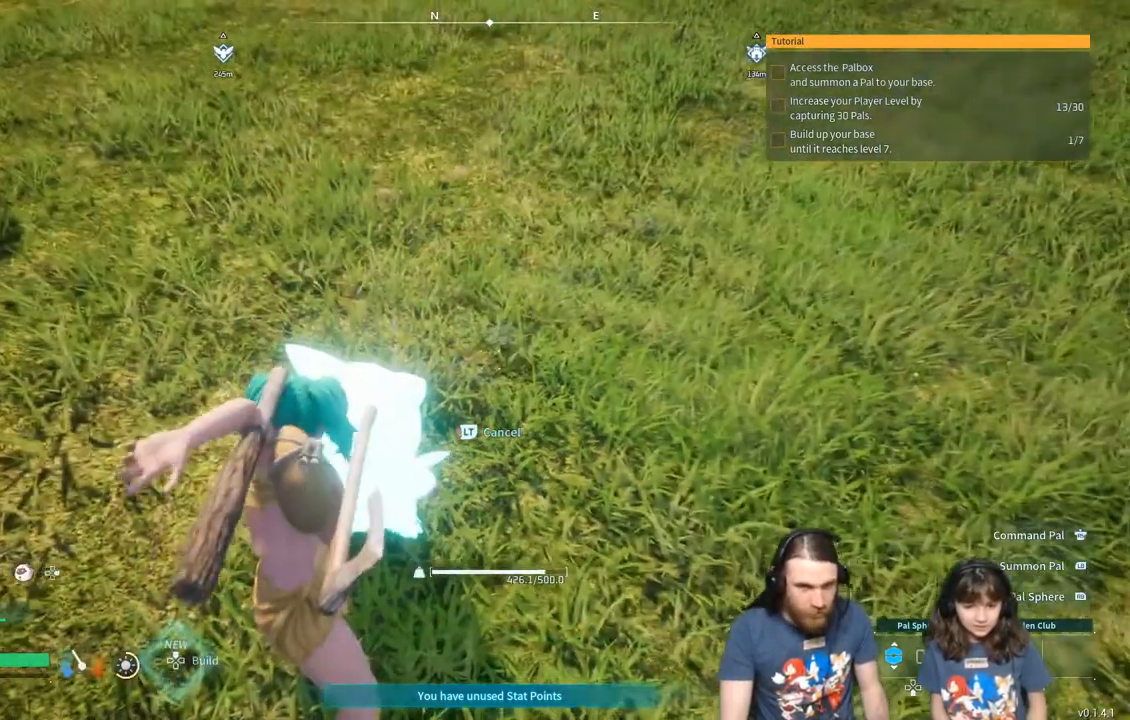
{"buttons": [], "left_stick": "center", "right_stick": "center", "events": []}